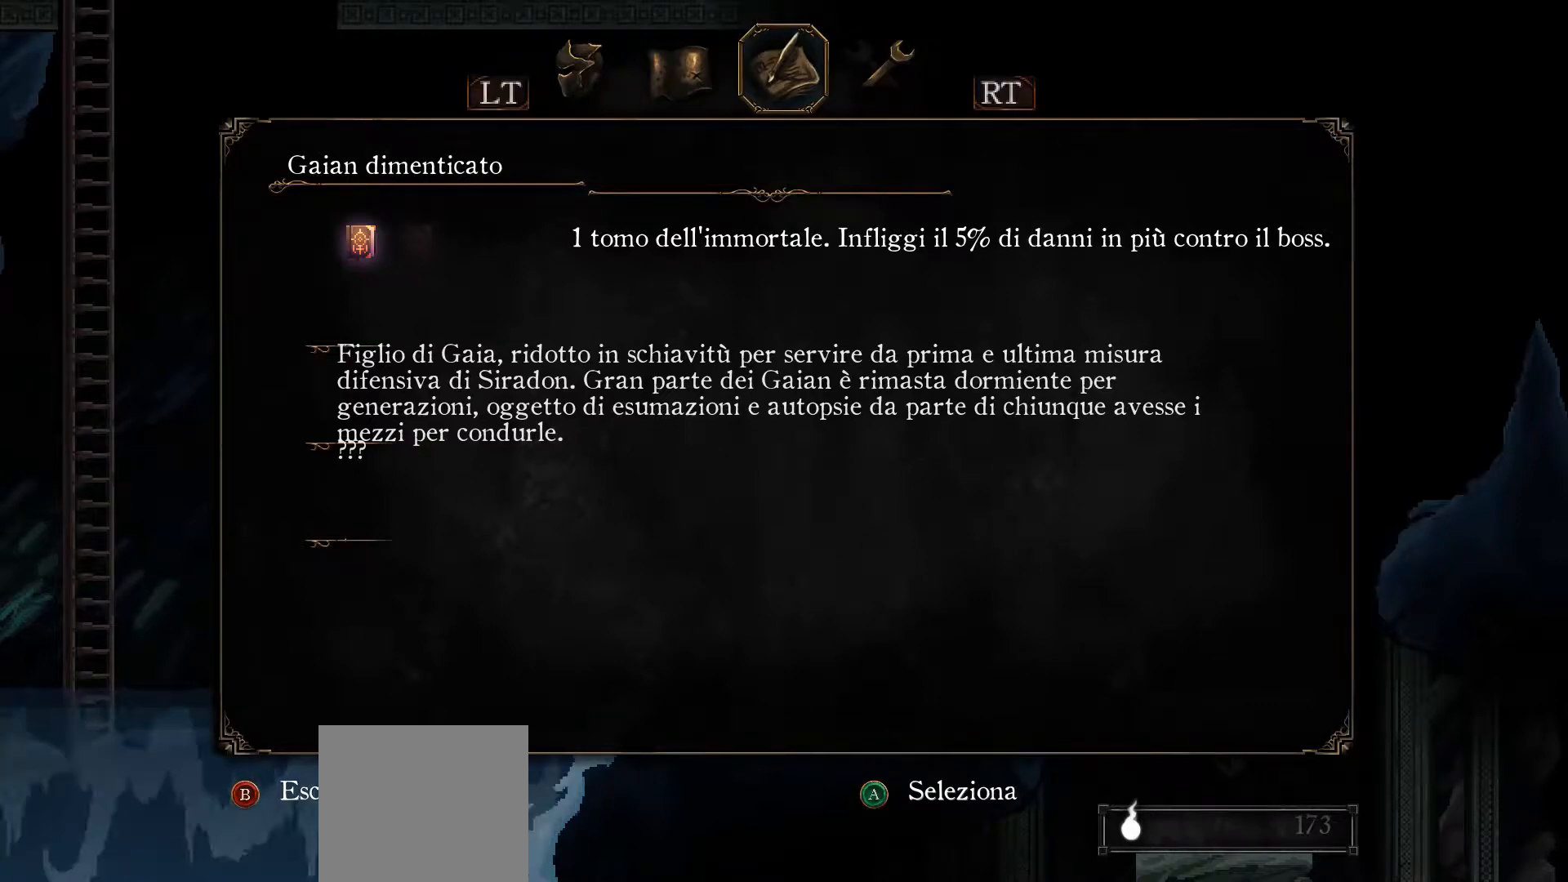
Gameplay with a controller (Xbox layout); each line is a JSON object with the inputs held at the frame after it. "events" lists button and stick changes between this image and that frame as [ms after this image, input, new state], when the widget could be followed in between.
{"buttons": [], "left_stick": "center", "right_stick": "center", "events": [[167, "B", "down"], [233, "B", "up"]]}
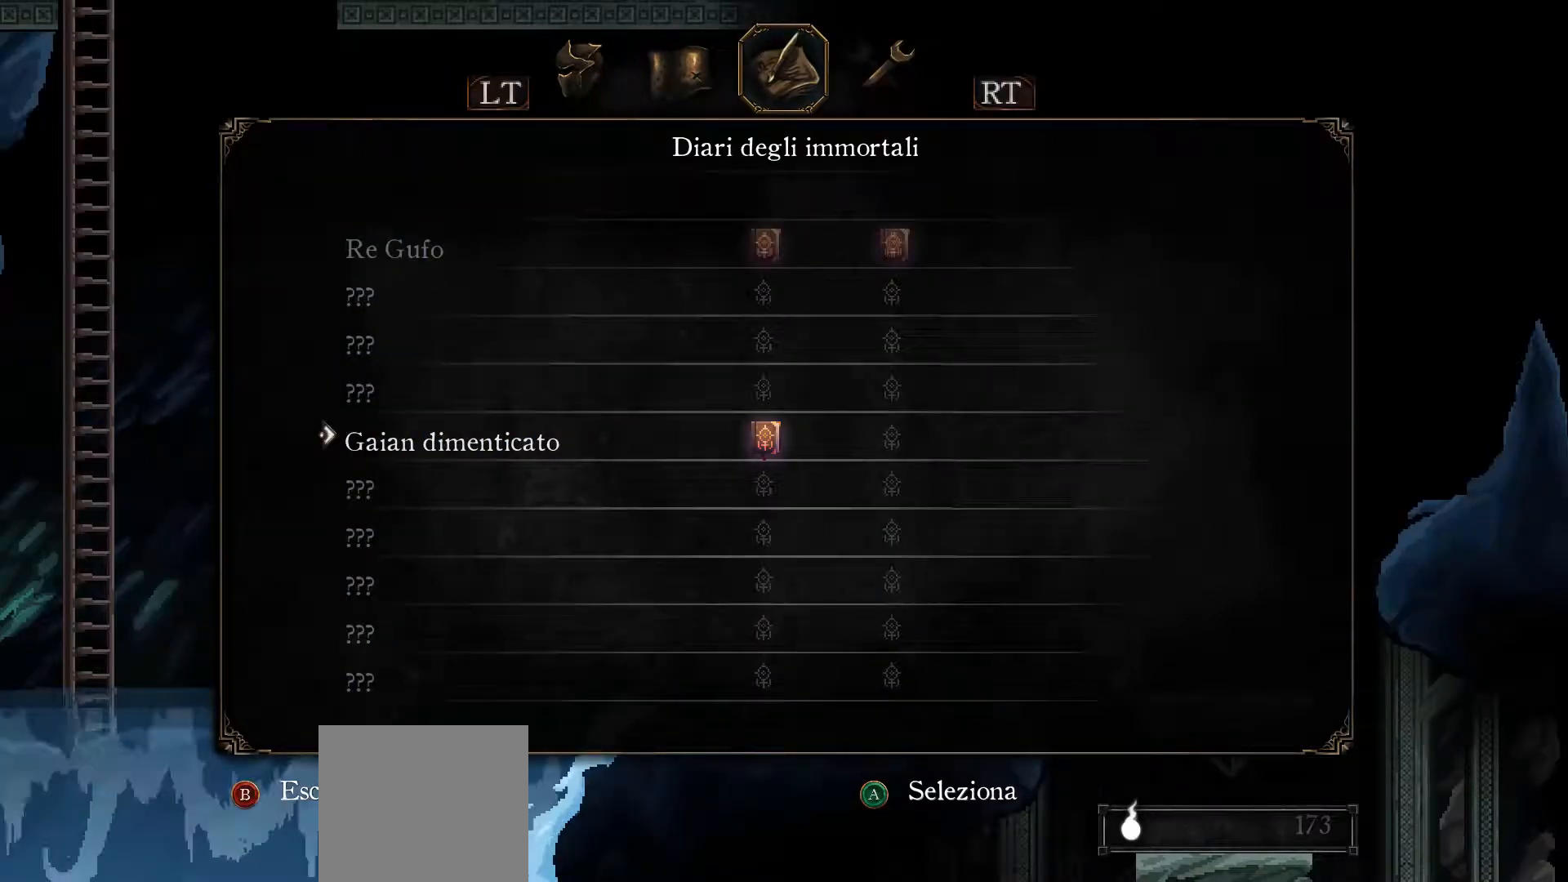
{"buttons": [], "left_stick": "center", "right_stick": "center", "events": [[100, "B", "down"], [167, "B", "up"]]}
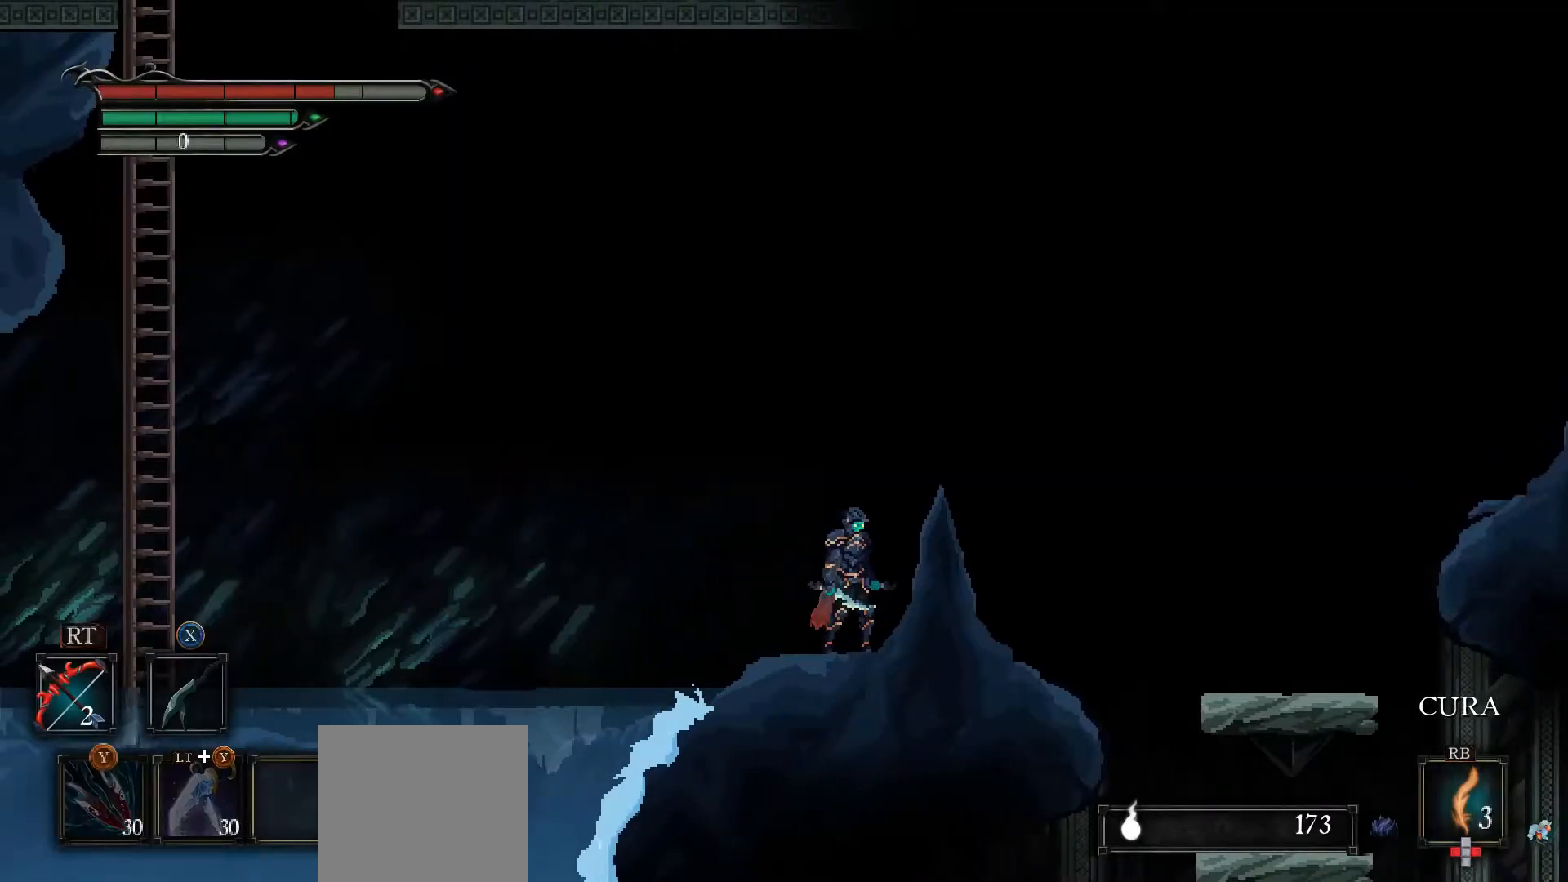
{"buttons": [], "left_stick": "center", "right_stick": "down-left", "events": [[433, "right_stick", "down-left"]]}
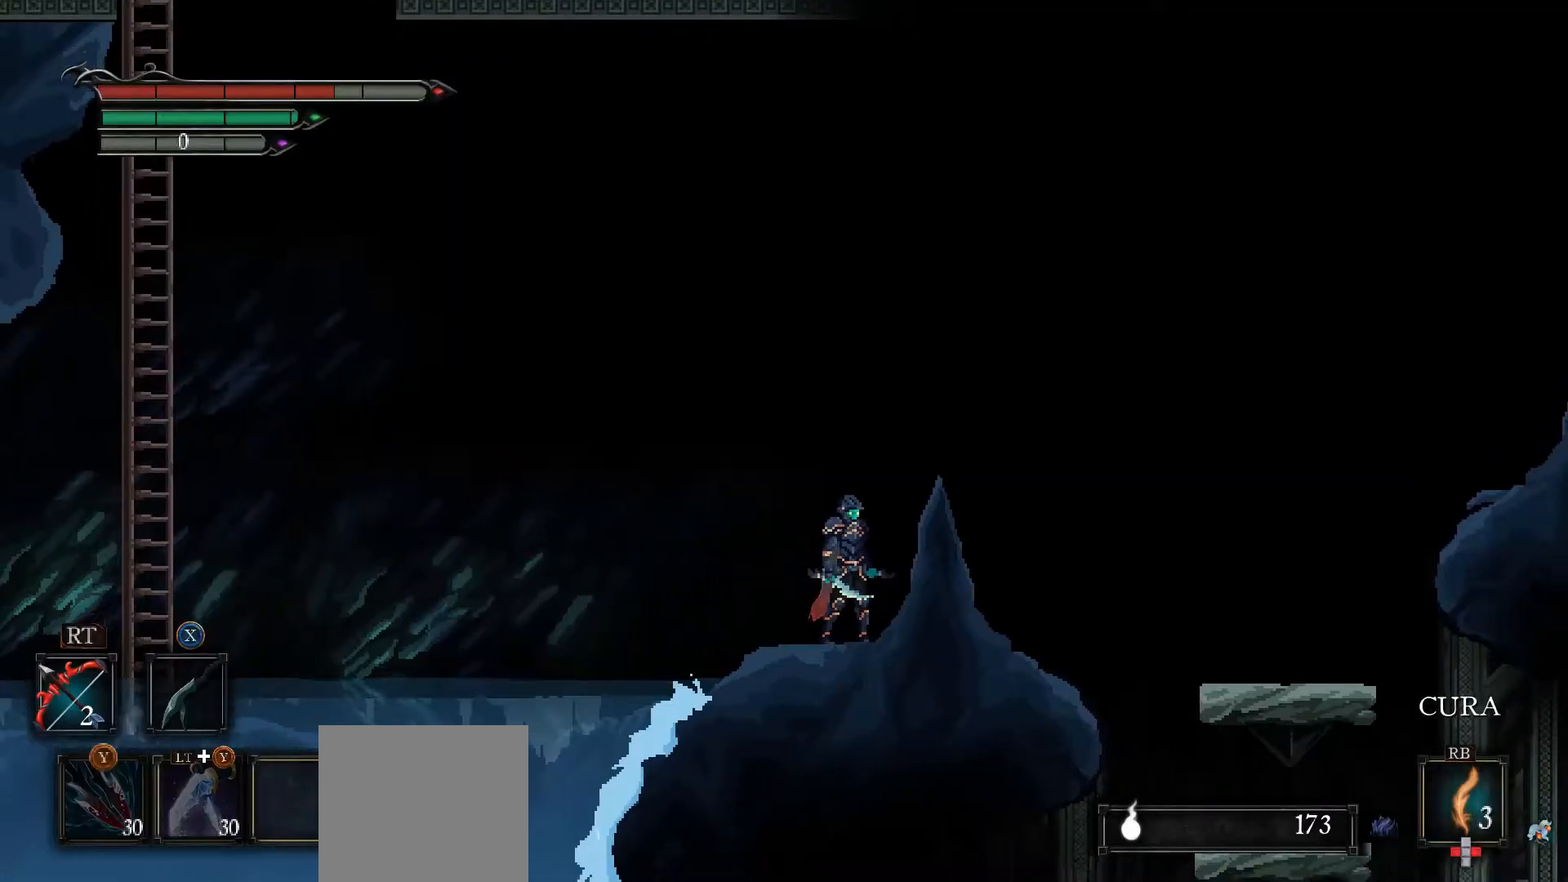
{"buttons": [], "left_stick": "left", "right_stick": "down-left"}
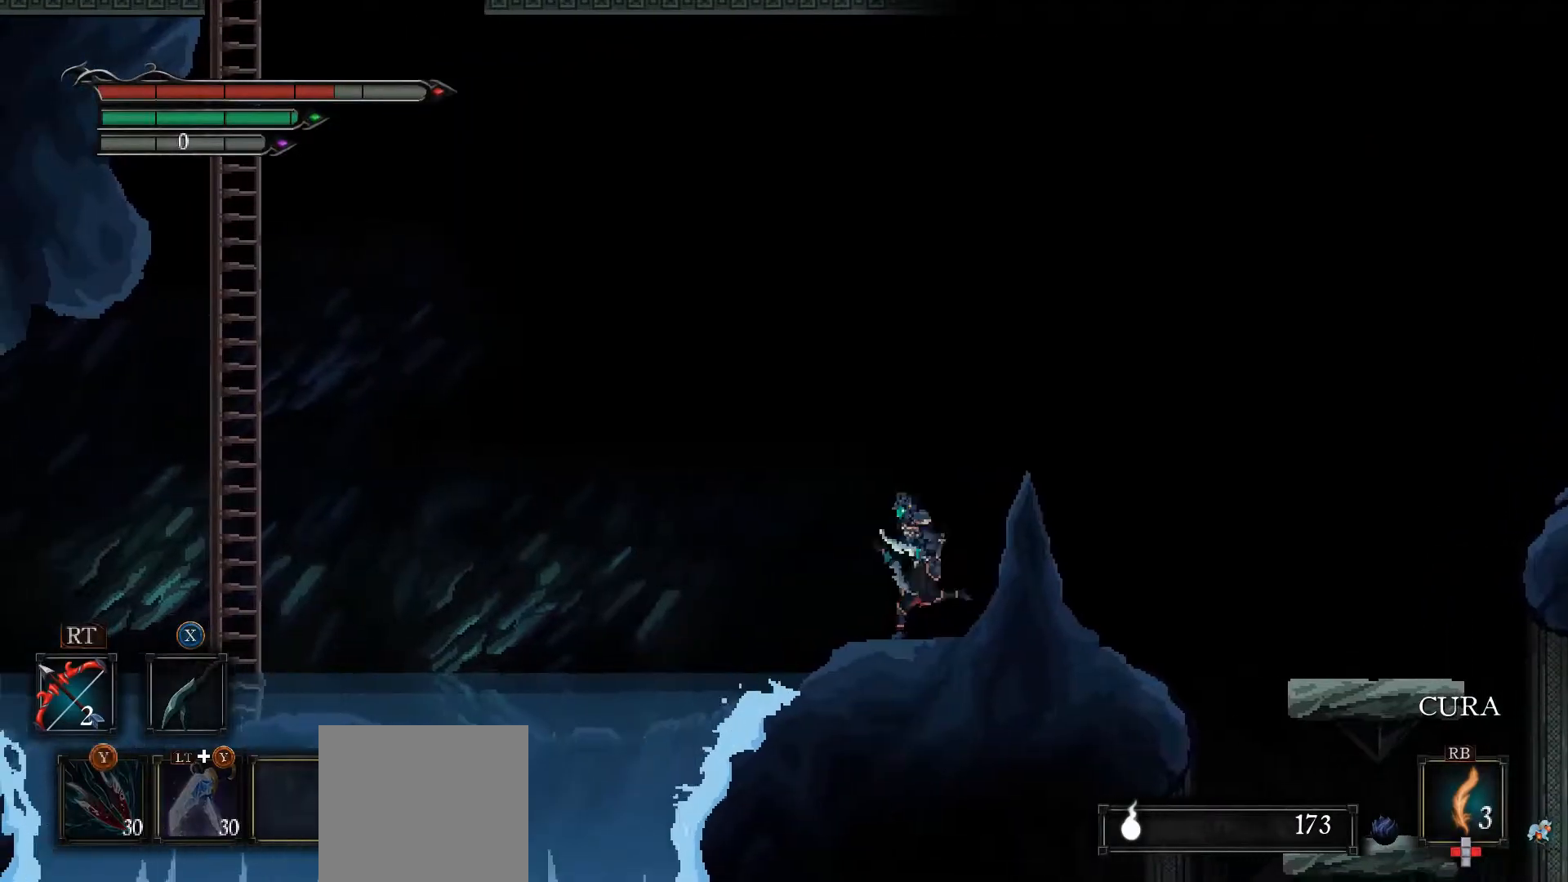
{"buttons": [], "left_stick": "left", "right_stick": "down-left", "events": []}
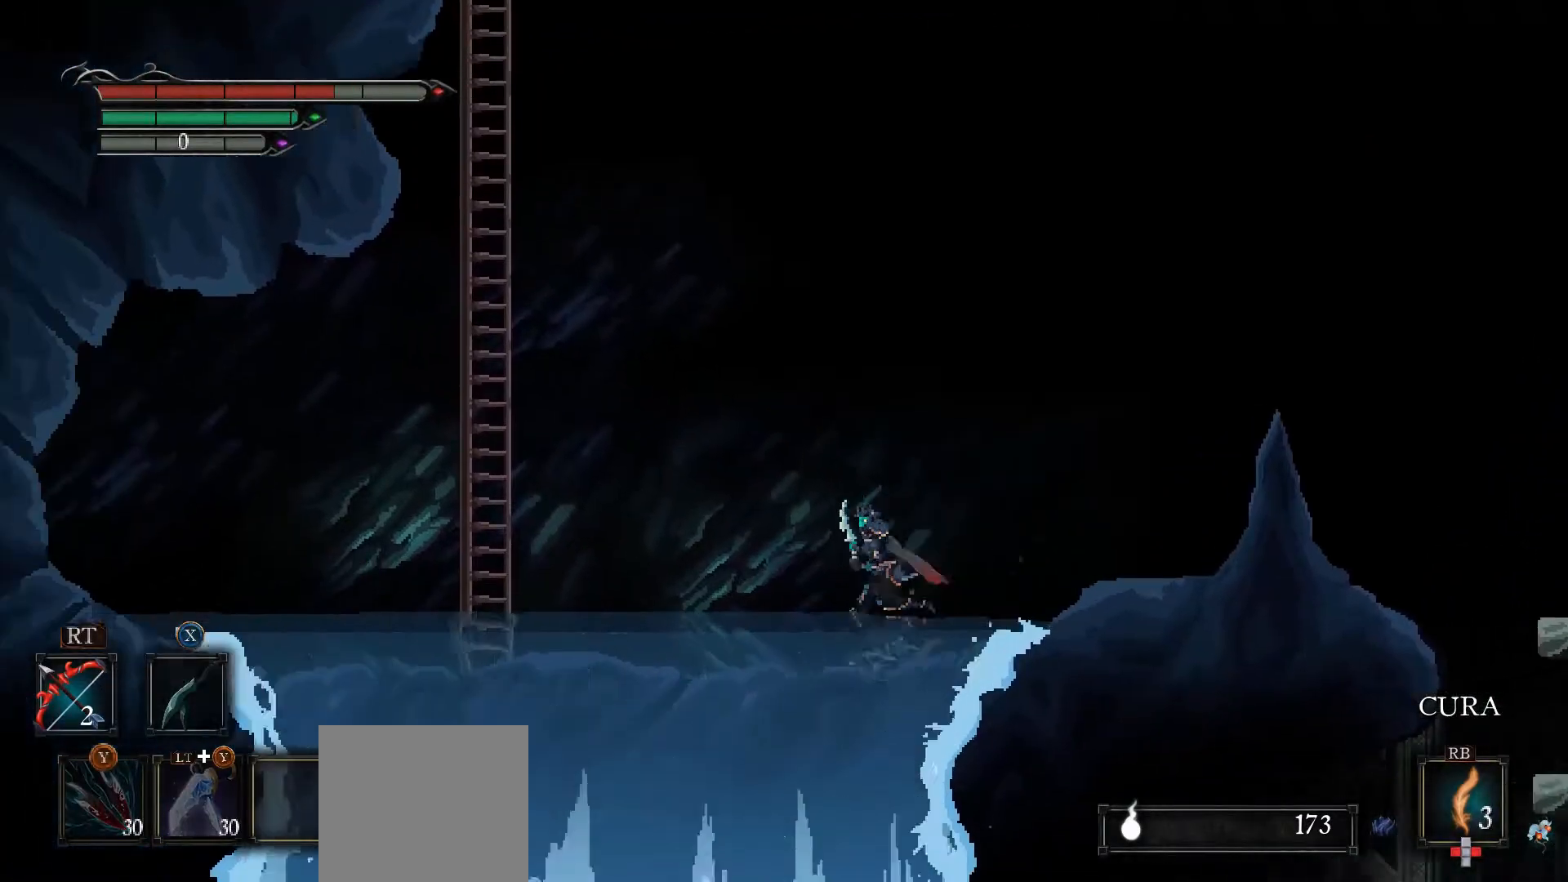
{"buttons": [], "left_stick": "left", "right_stick": "down-left", "events": []}
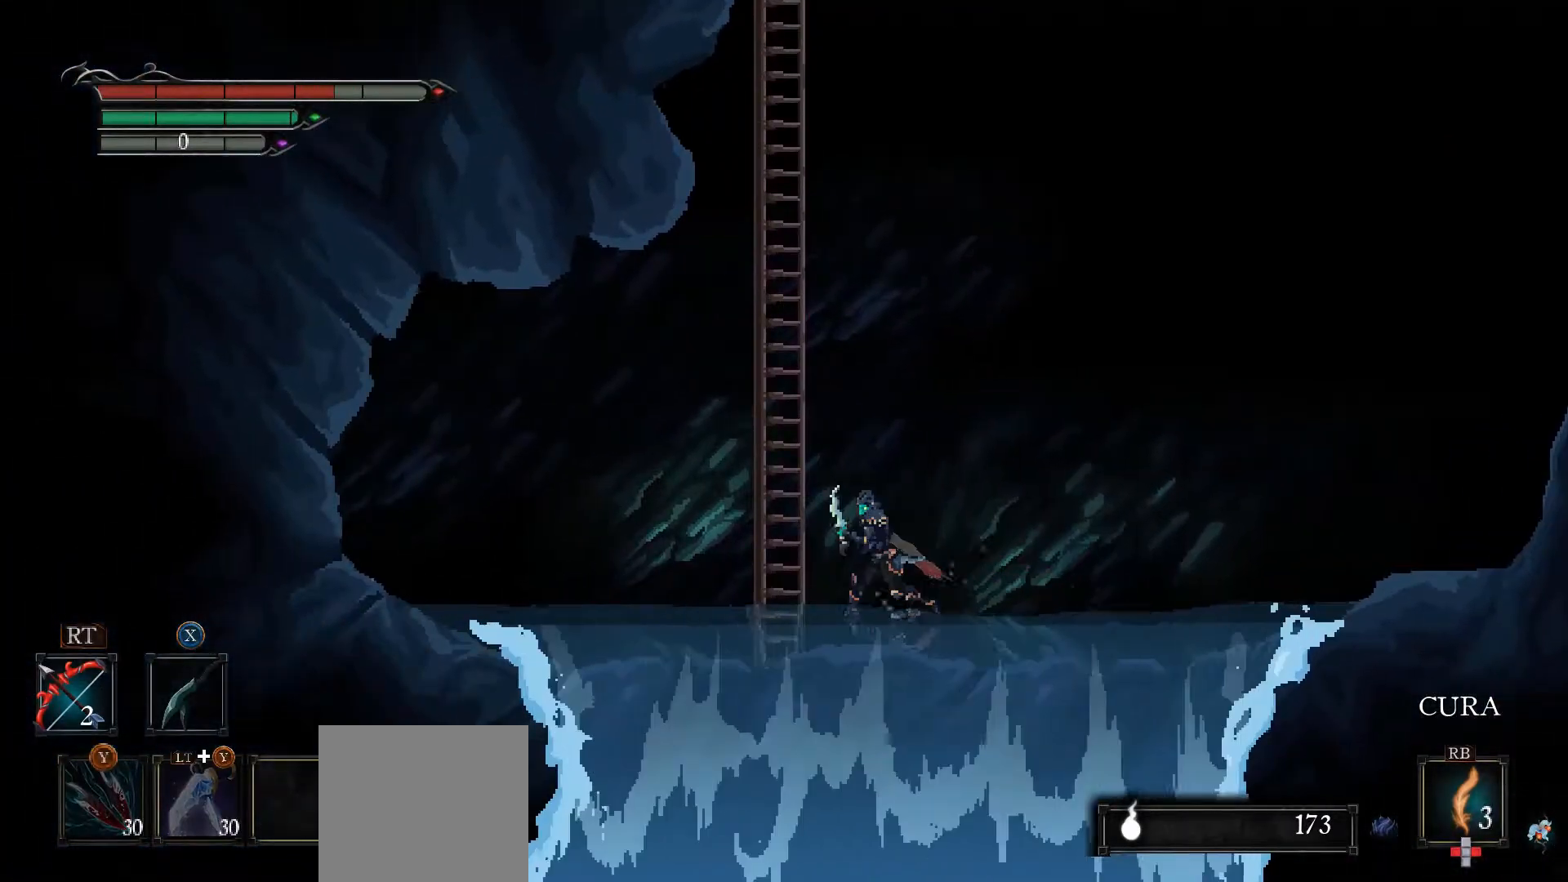
{"buttons": [], "left_stick": "left", "right_stick": "down-left", "events": []}
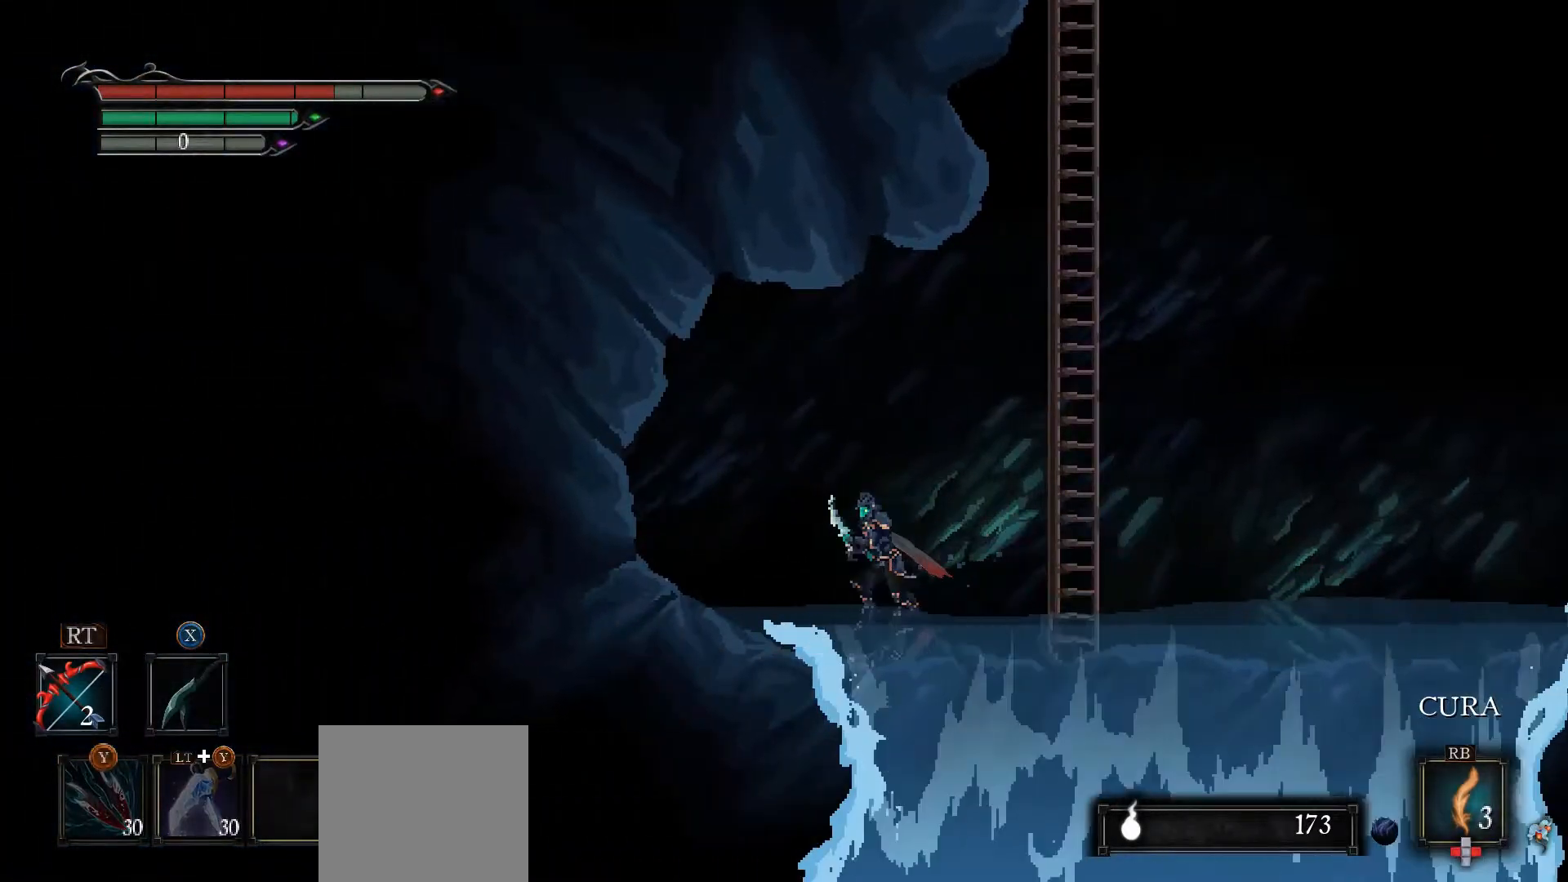
{"buttons": [], "left_stick": "left", "right_stick": "center", "events": [[500, "right_stick", "center"]]}
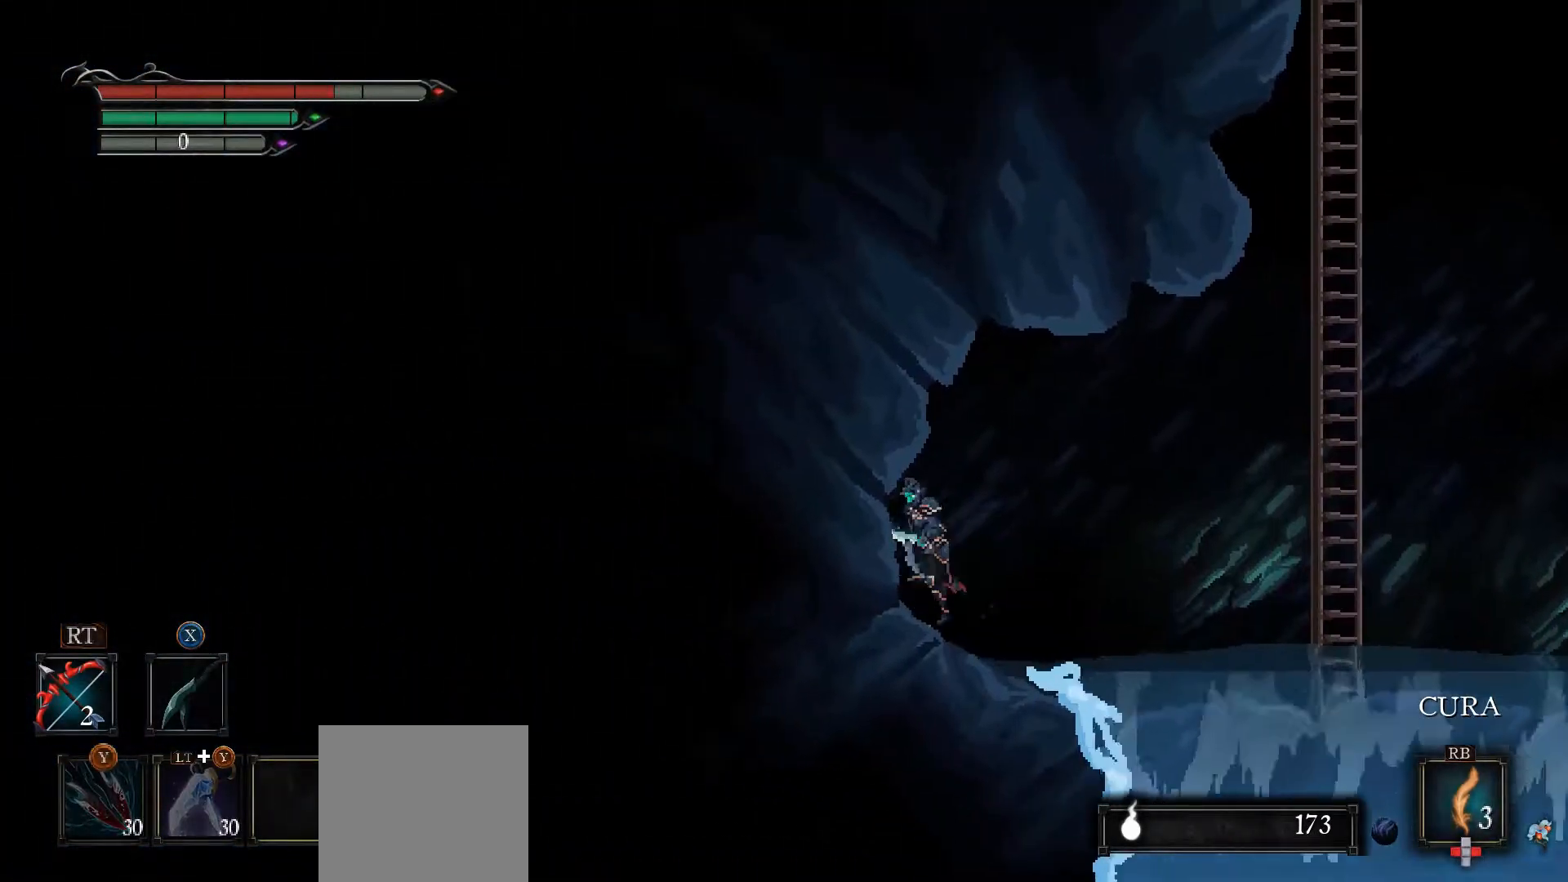
{"buttons": [], "left_stick": "left", "right_stick": "center", "events": [[200, "X", "down"], [333, "X", "up"]]}
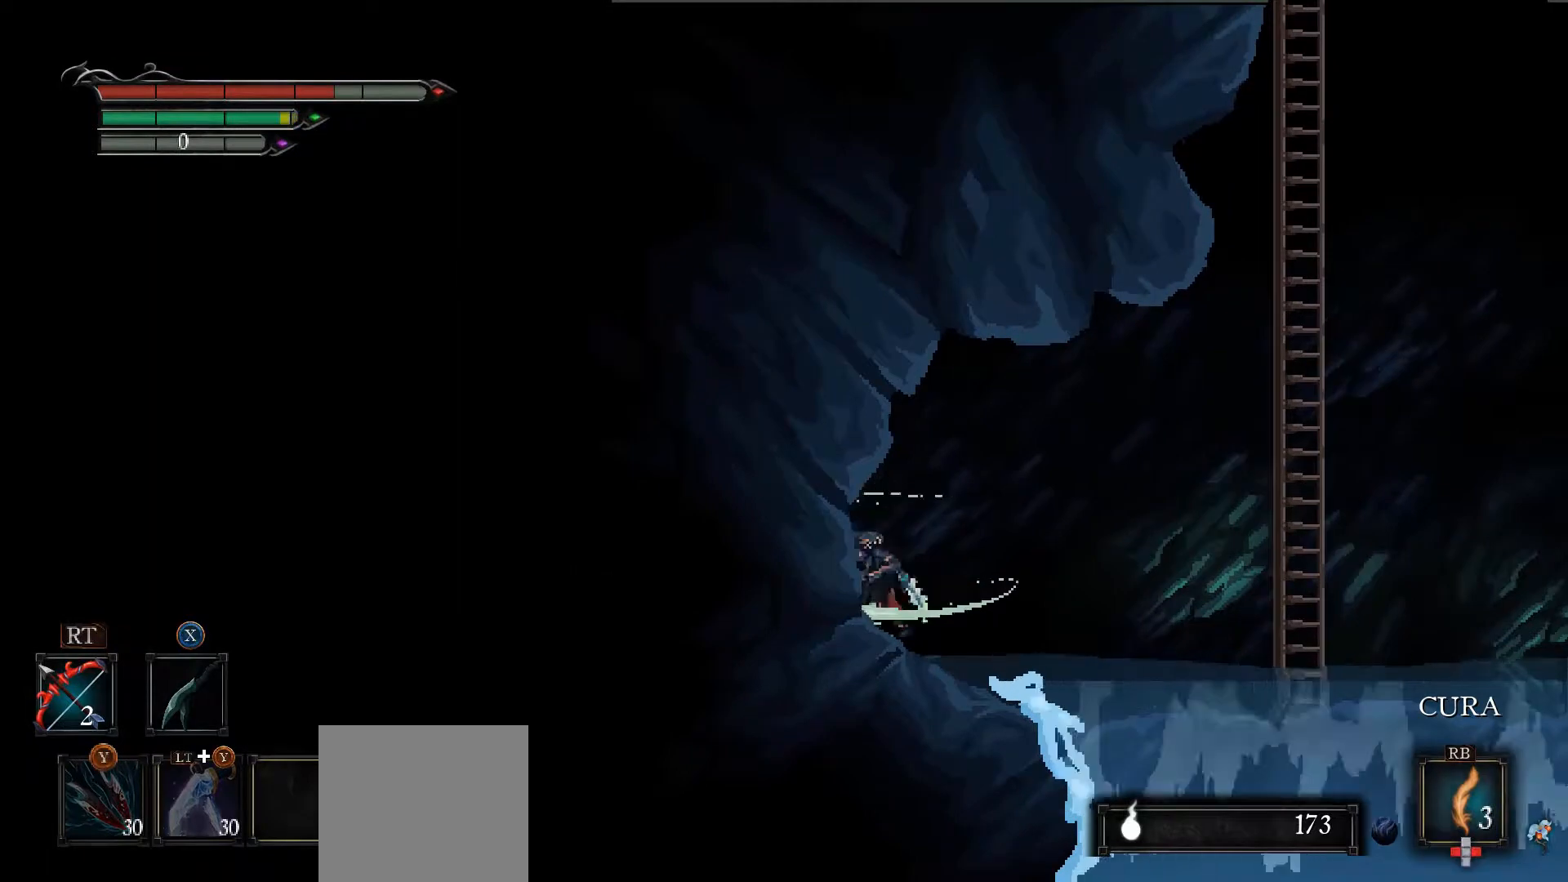
{"buttons": [], "left_stick": "right", "right_stick": "center", "events": [[200, "left_stick", "center"], [267, "left_stick", "right"]]}
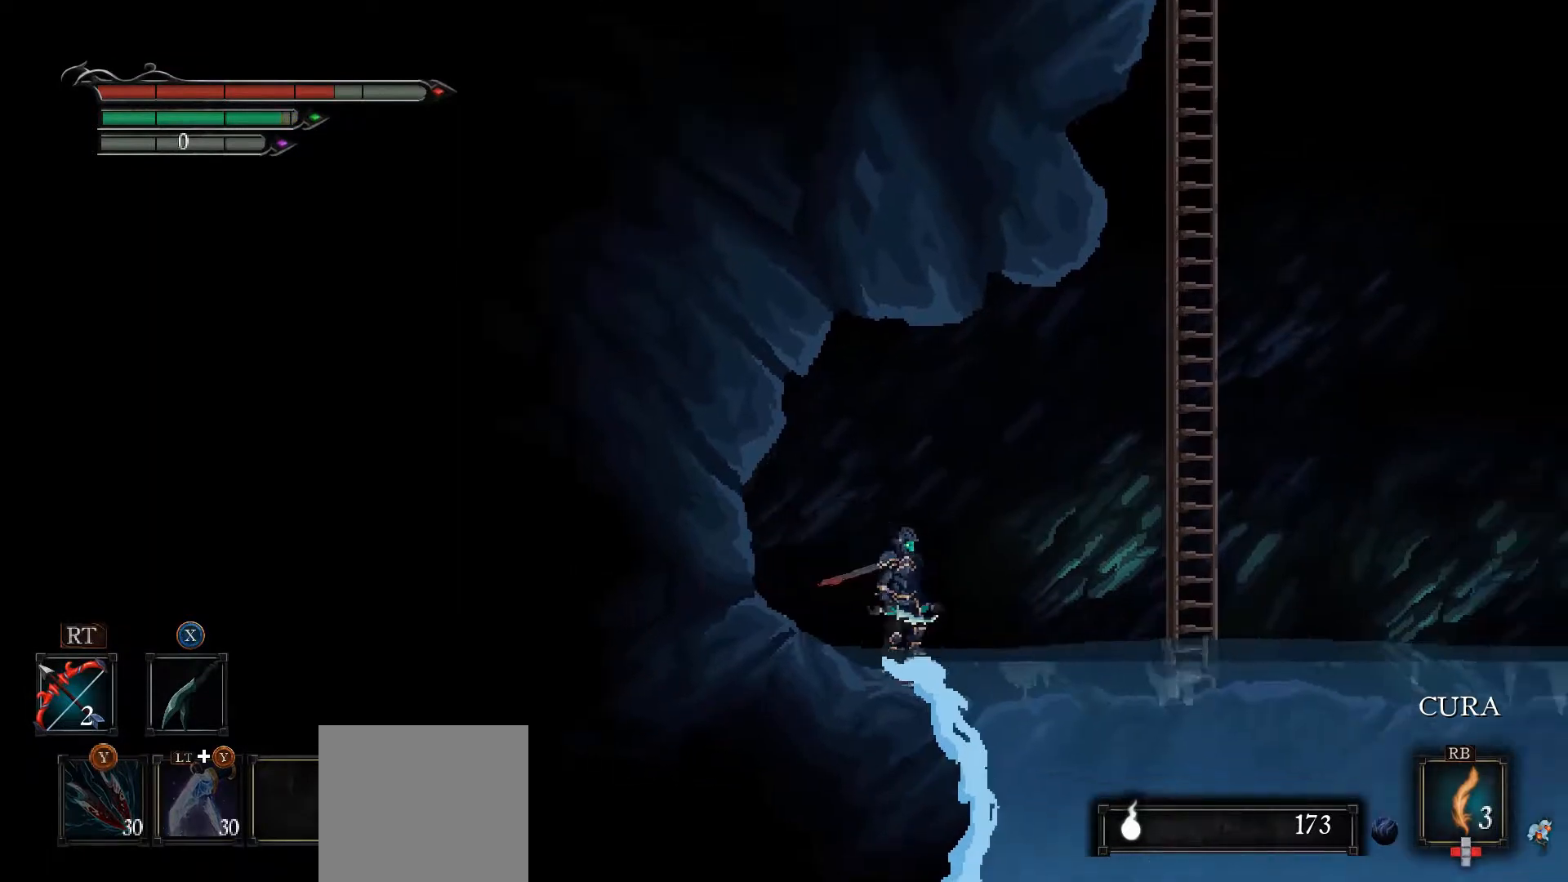
{"buttons": ["A"], "left_stick": "up-right", "right_stick": "center", "events": [[200, "A", "down"], [433, "left_stick", "up-right"]]}
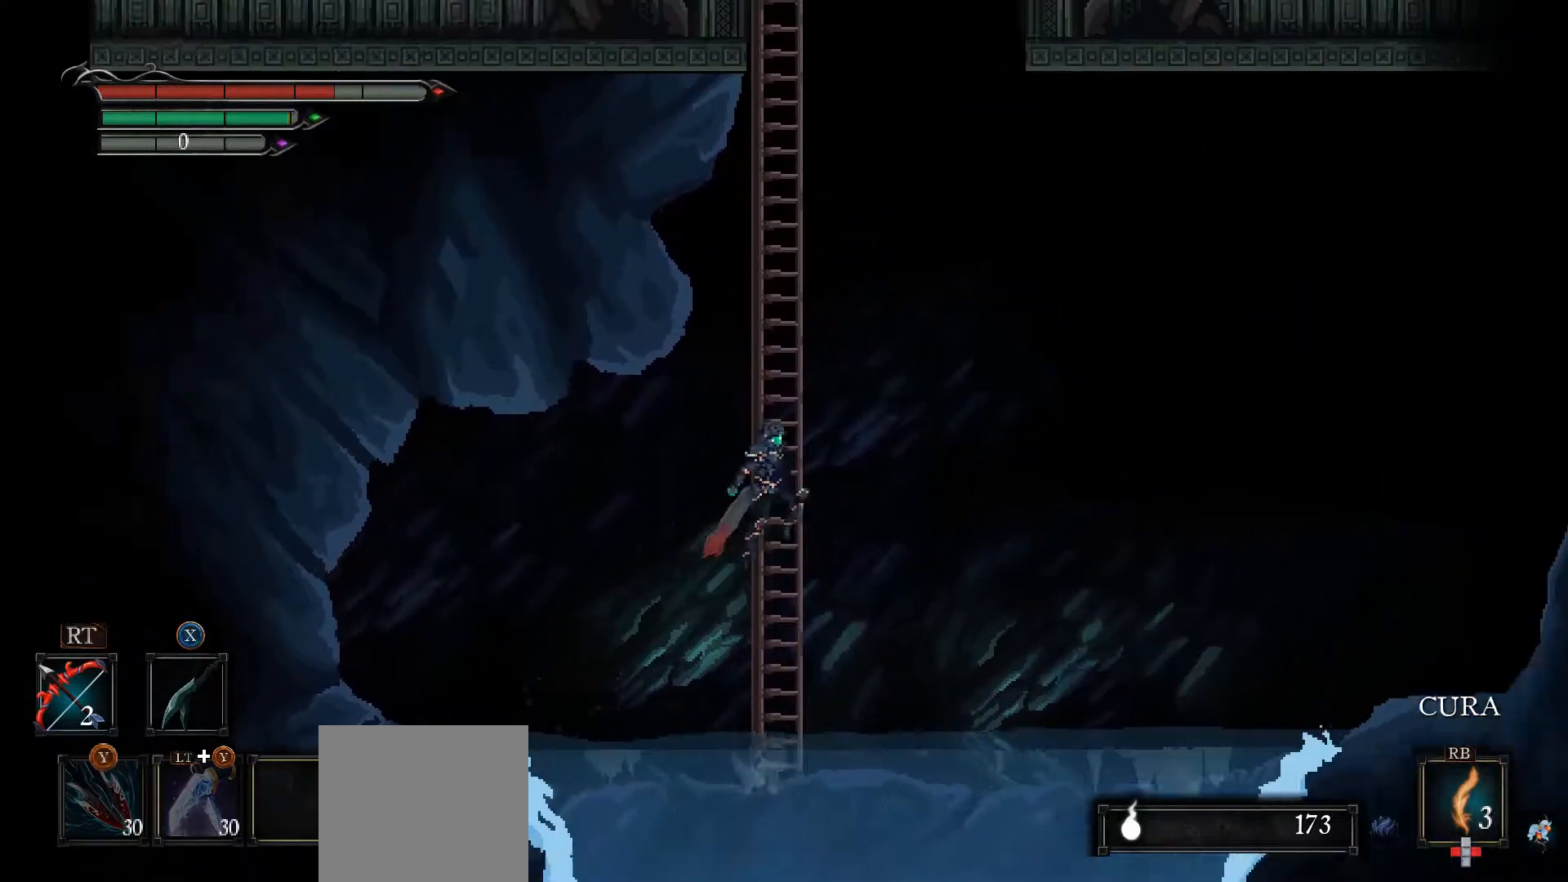
{"buttons": ["L1"], "left_stick": "up", "right_stick": "center", "events": [[67, "L1", "down"], [67, "left_stick", "up"], [133, "A", "up"]]}
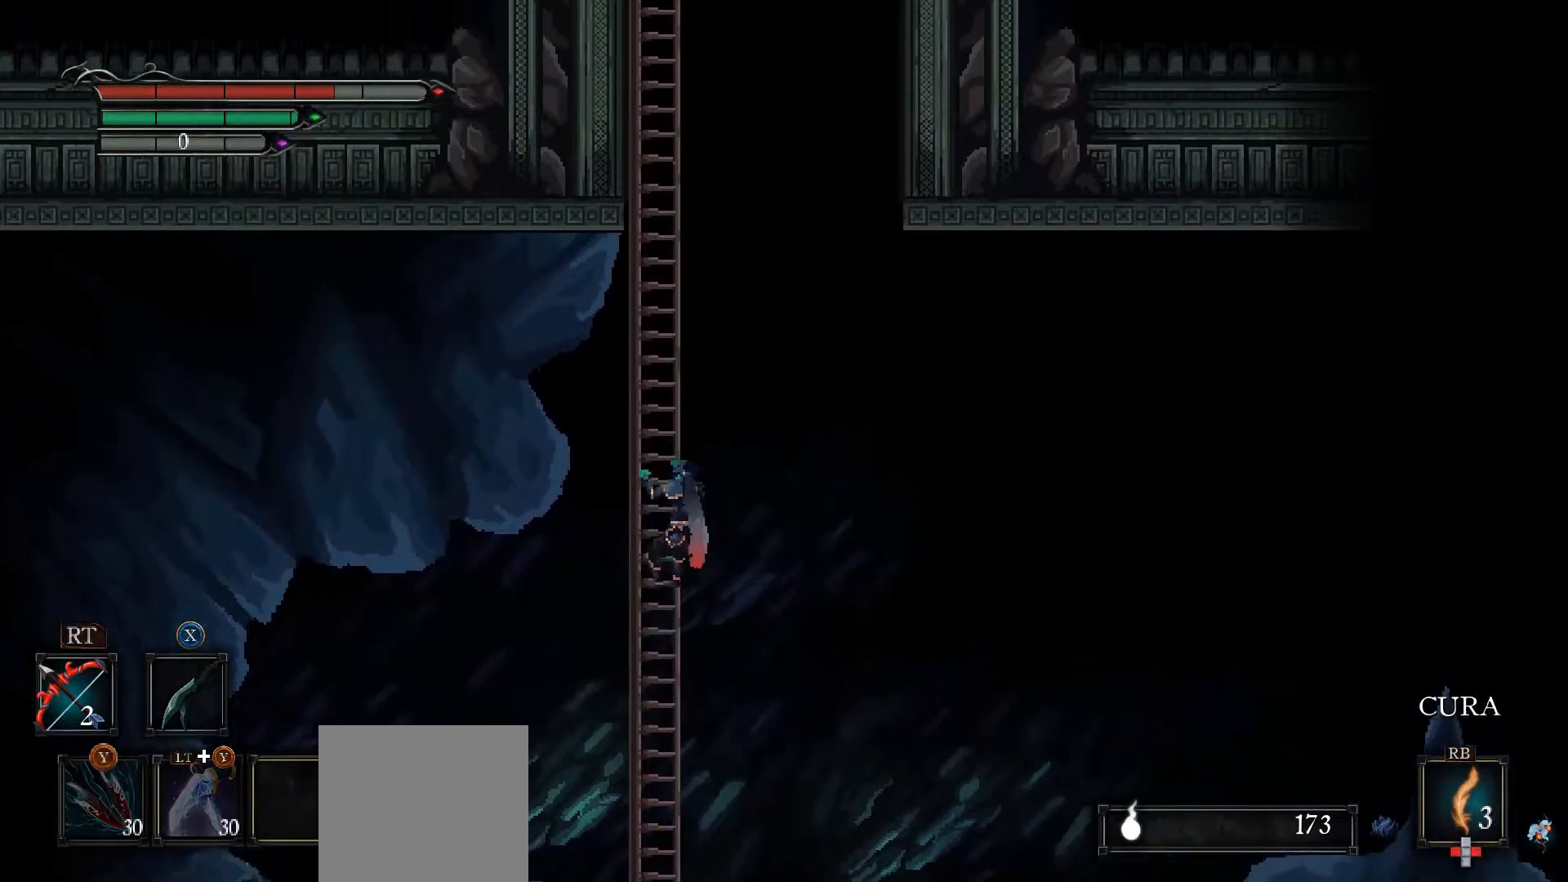
{"buttons": ["L1"], "left_stick": "up", "right_stick": "center", "events": []}
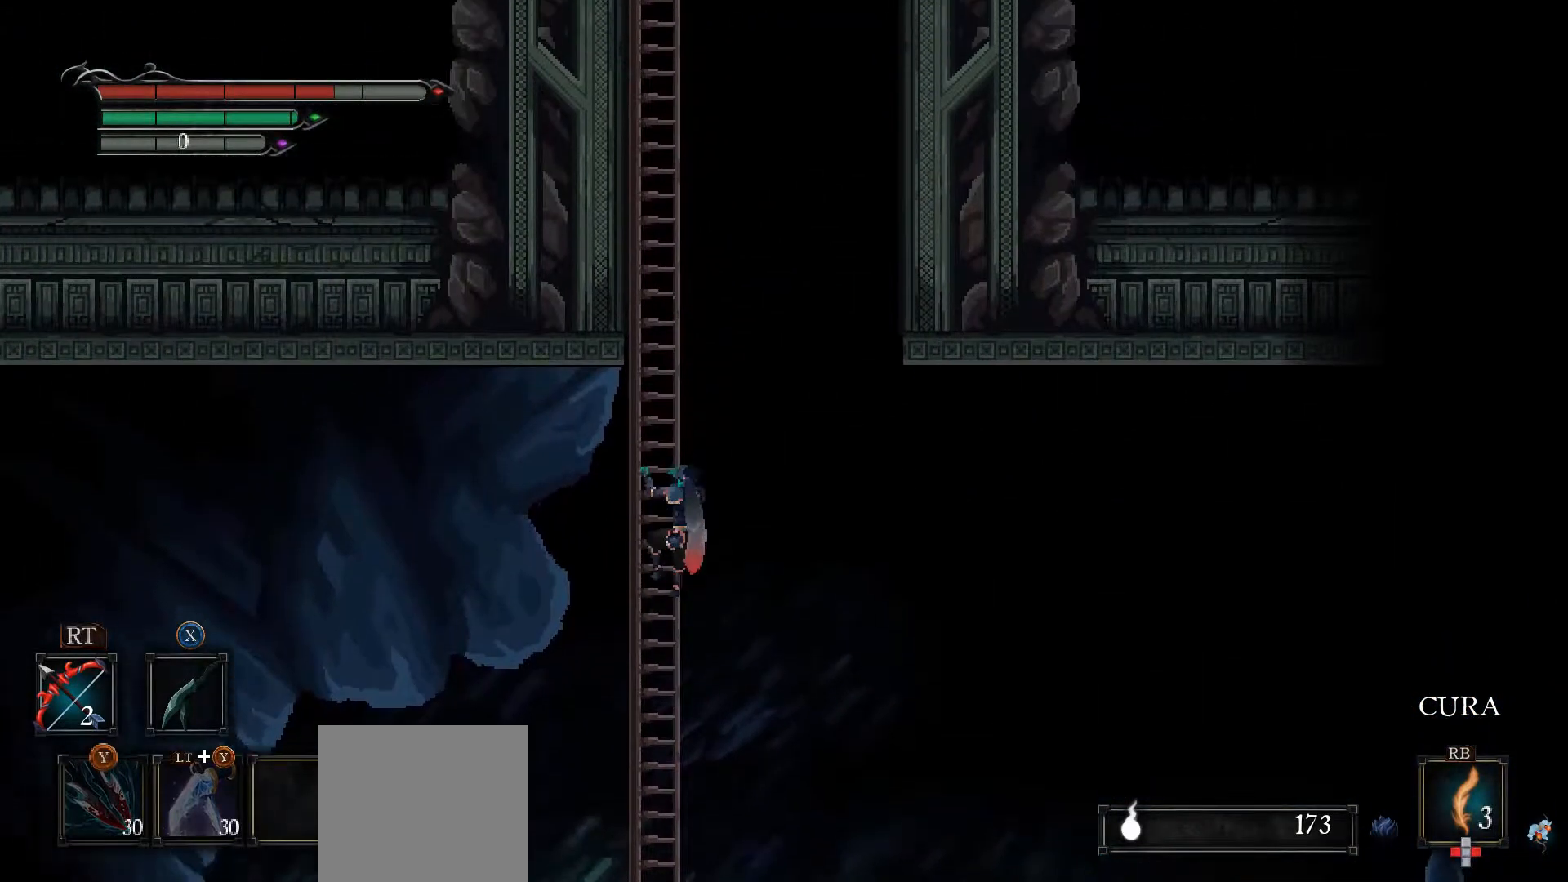
{"buttons": ["L1"], "left_stick": "up", "right_stick": "center", "events": []}
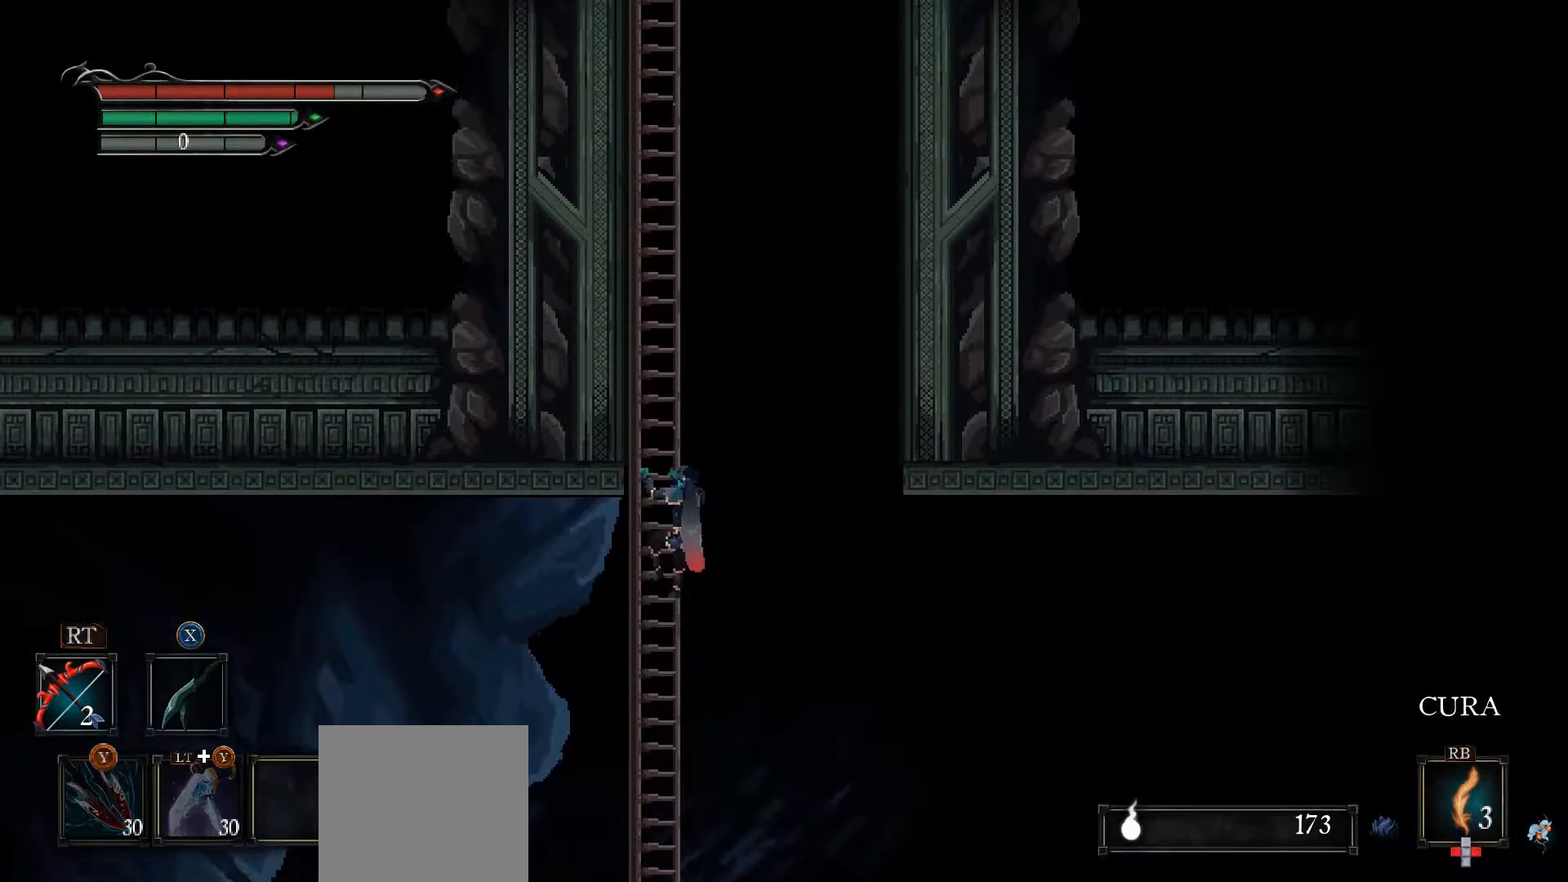
{"buttons": ["L1"], "left_stick": "up", "right_stick": "center", "events": []}
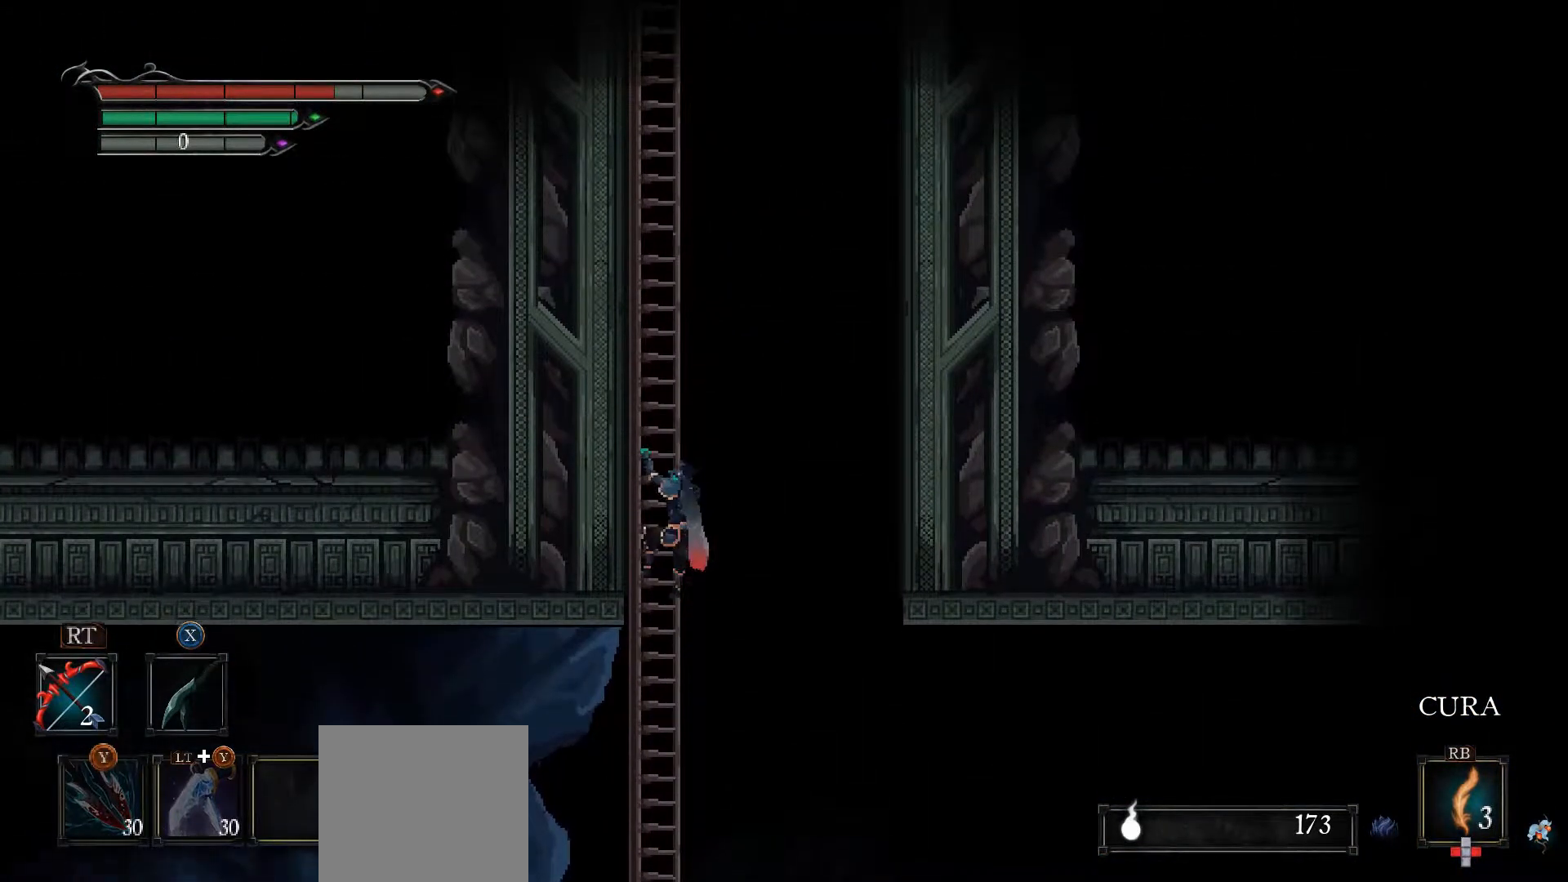
{"buttons": ["L1"], "left_stick": "up", "right_stick": "center", "events": []}
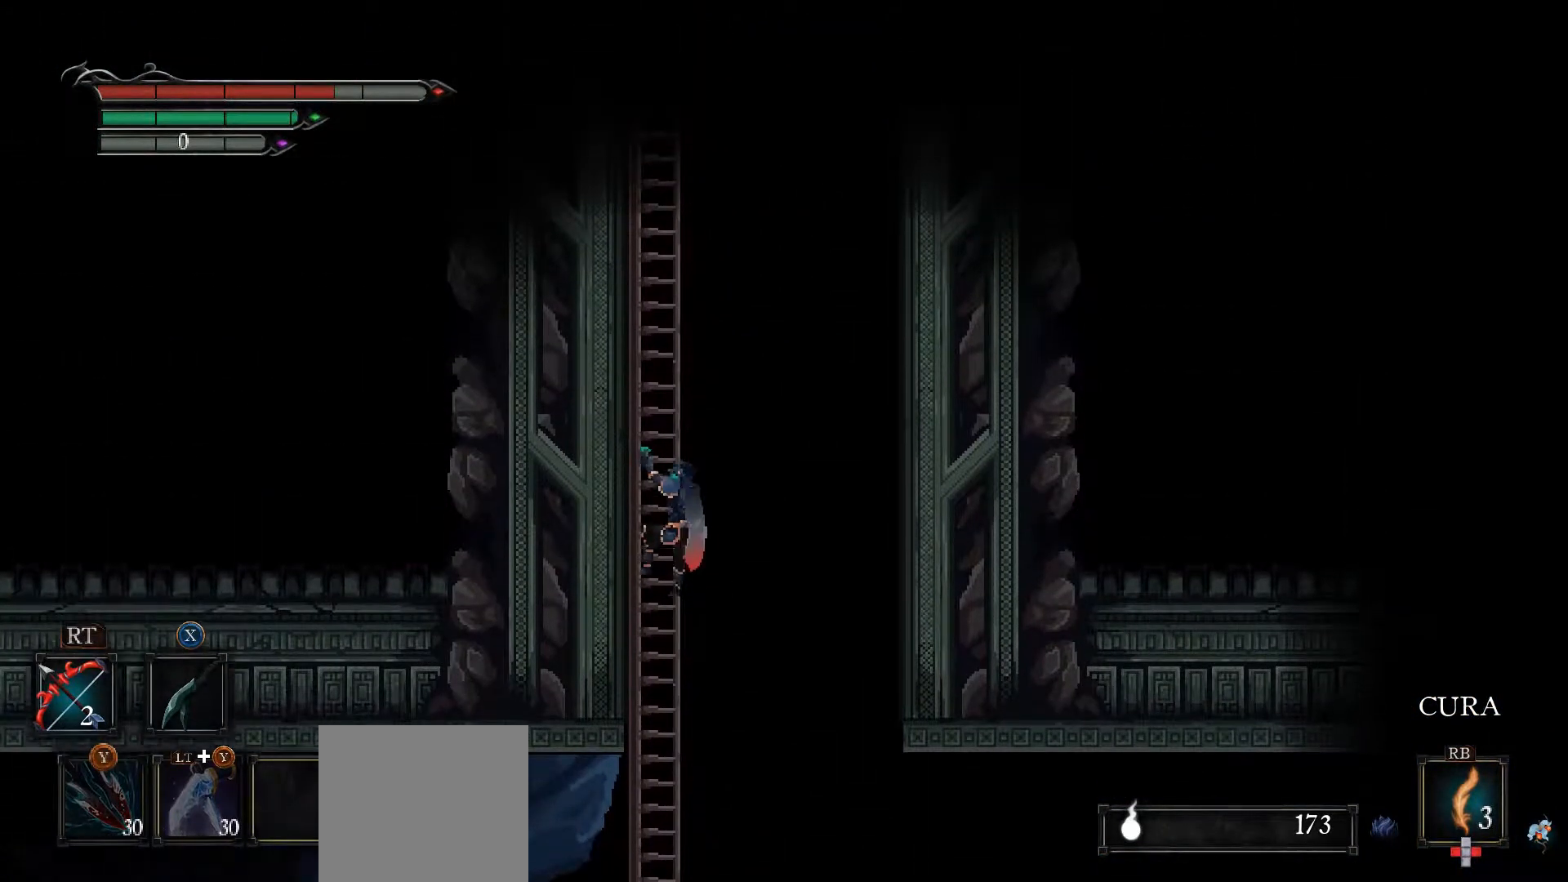
{"buttons": ["L1"], "left_stick": "up", "right_stick": "center", "events": []}
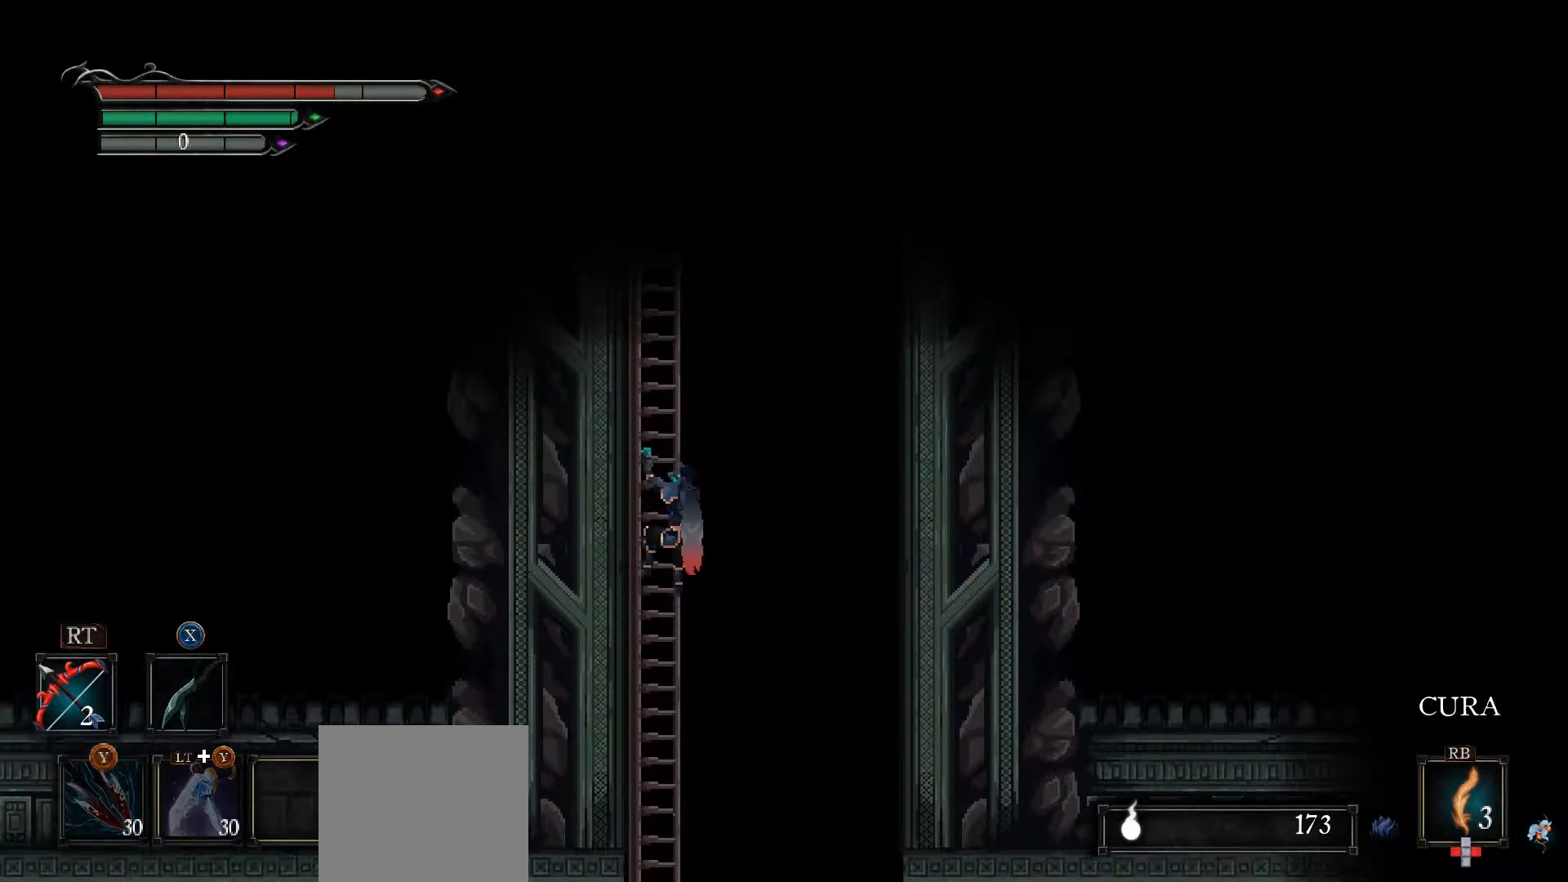
{"buttons": ["L1"], "left_stick": "up", "right_stick": "center", "events": []}
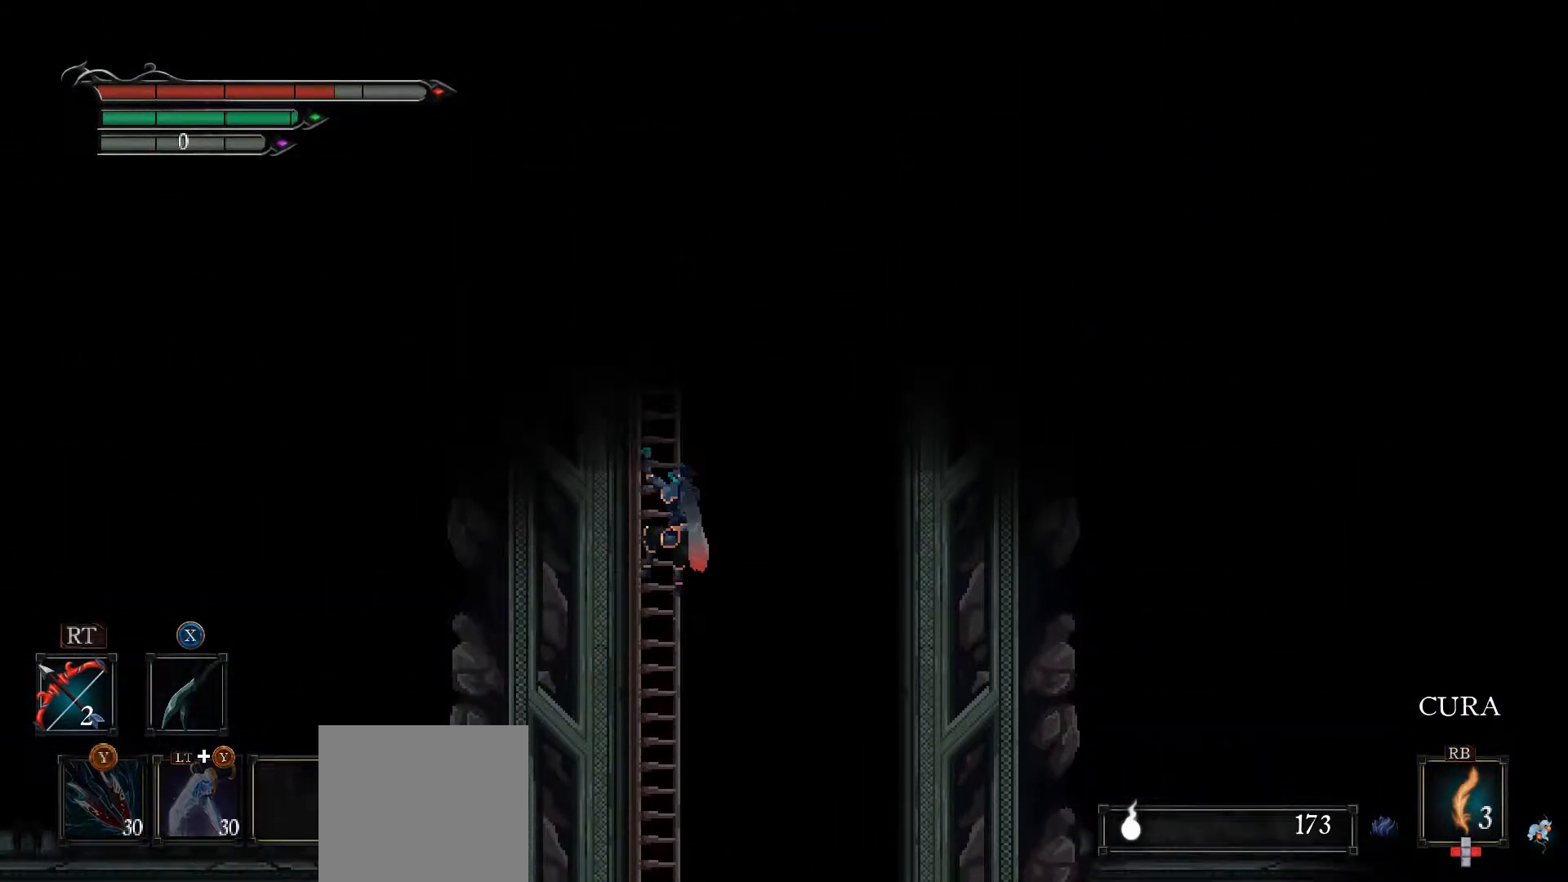
{"buttons": ["L1"], "left_stick": "up", "right_stick": "center", "events": []}
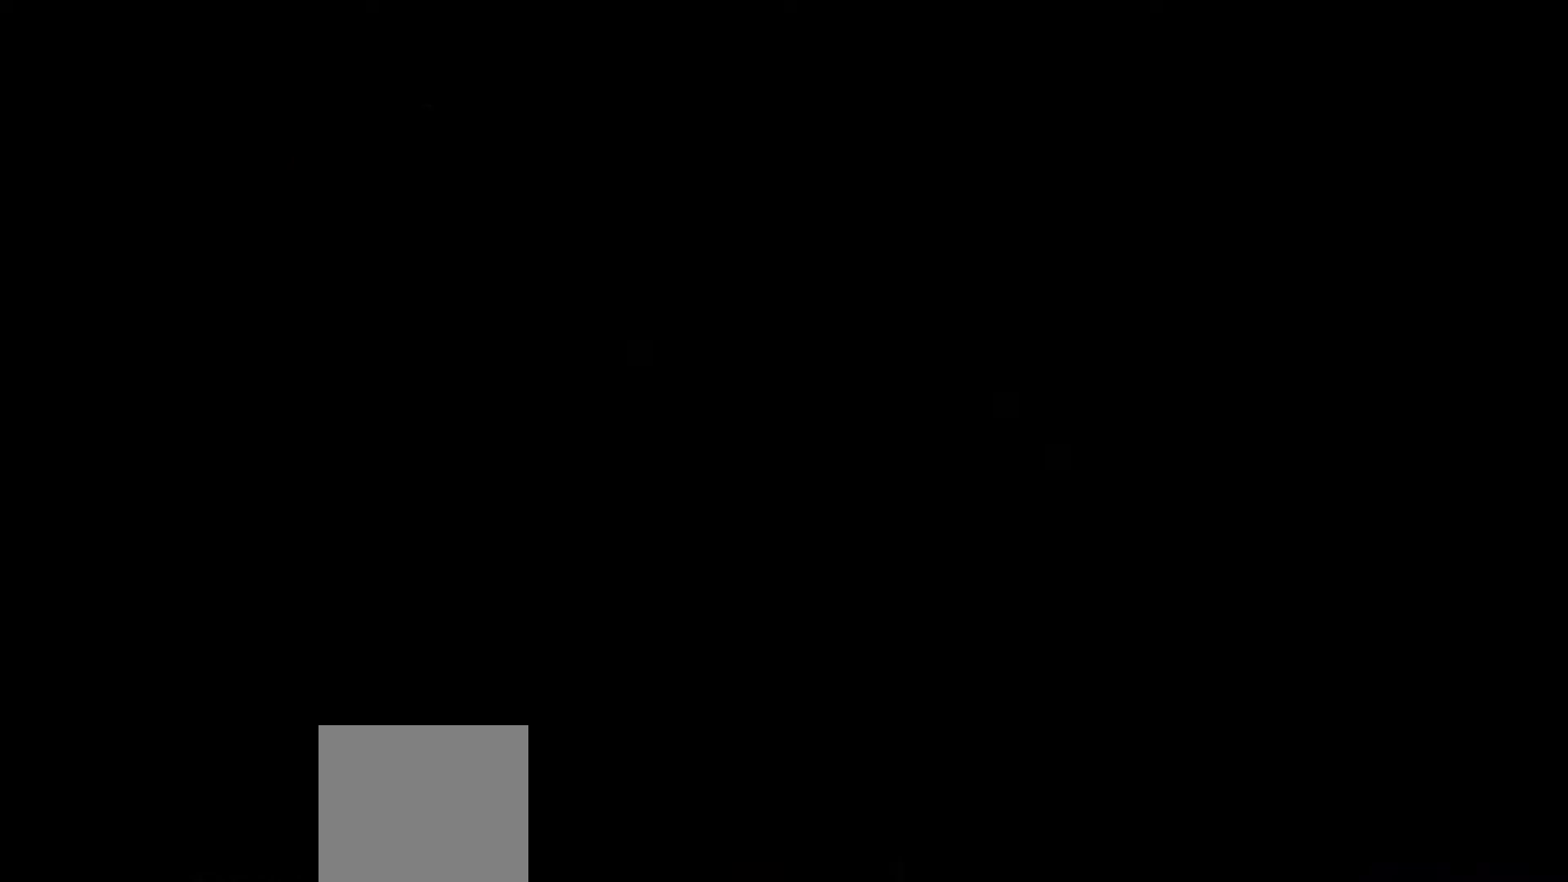
{"buttons": ["L1"], "left_stick": "up", "right_stick": "center", "events": []}
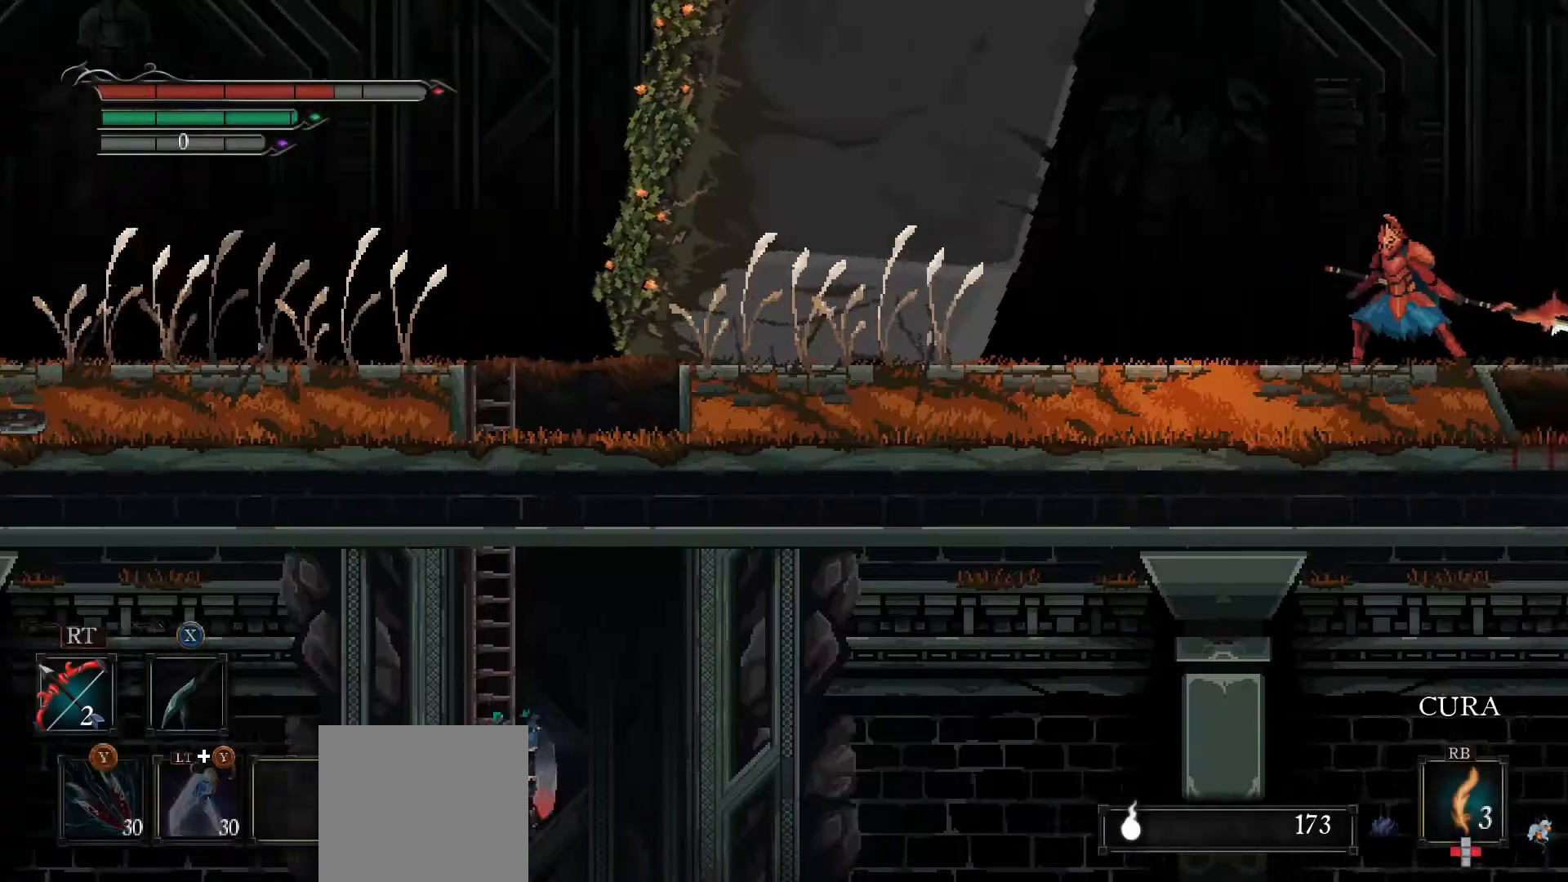
{"buttons": ["L1"], "left_stick": "up", "right_stick": "center", "events": []}
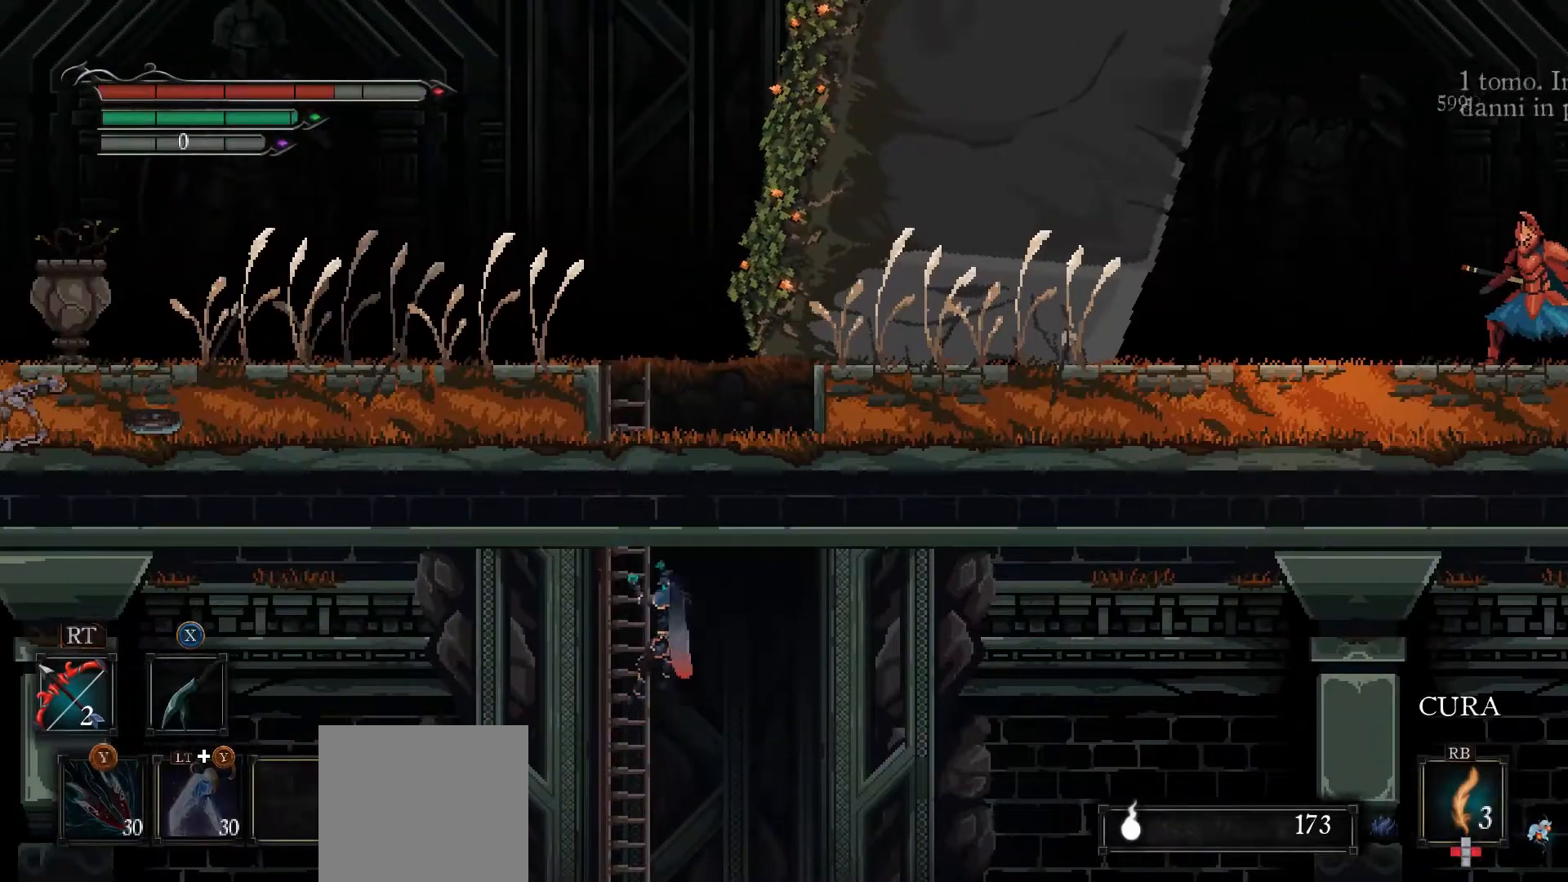
{"buttons": [], "left_stick": "center", "right_stick": "center", "events": [[367, "left_stick", "center"], [400, "L1", "up"]]}
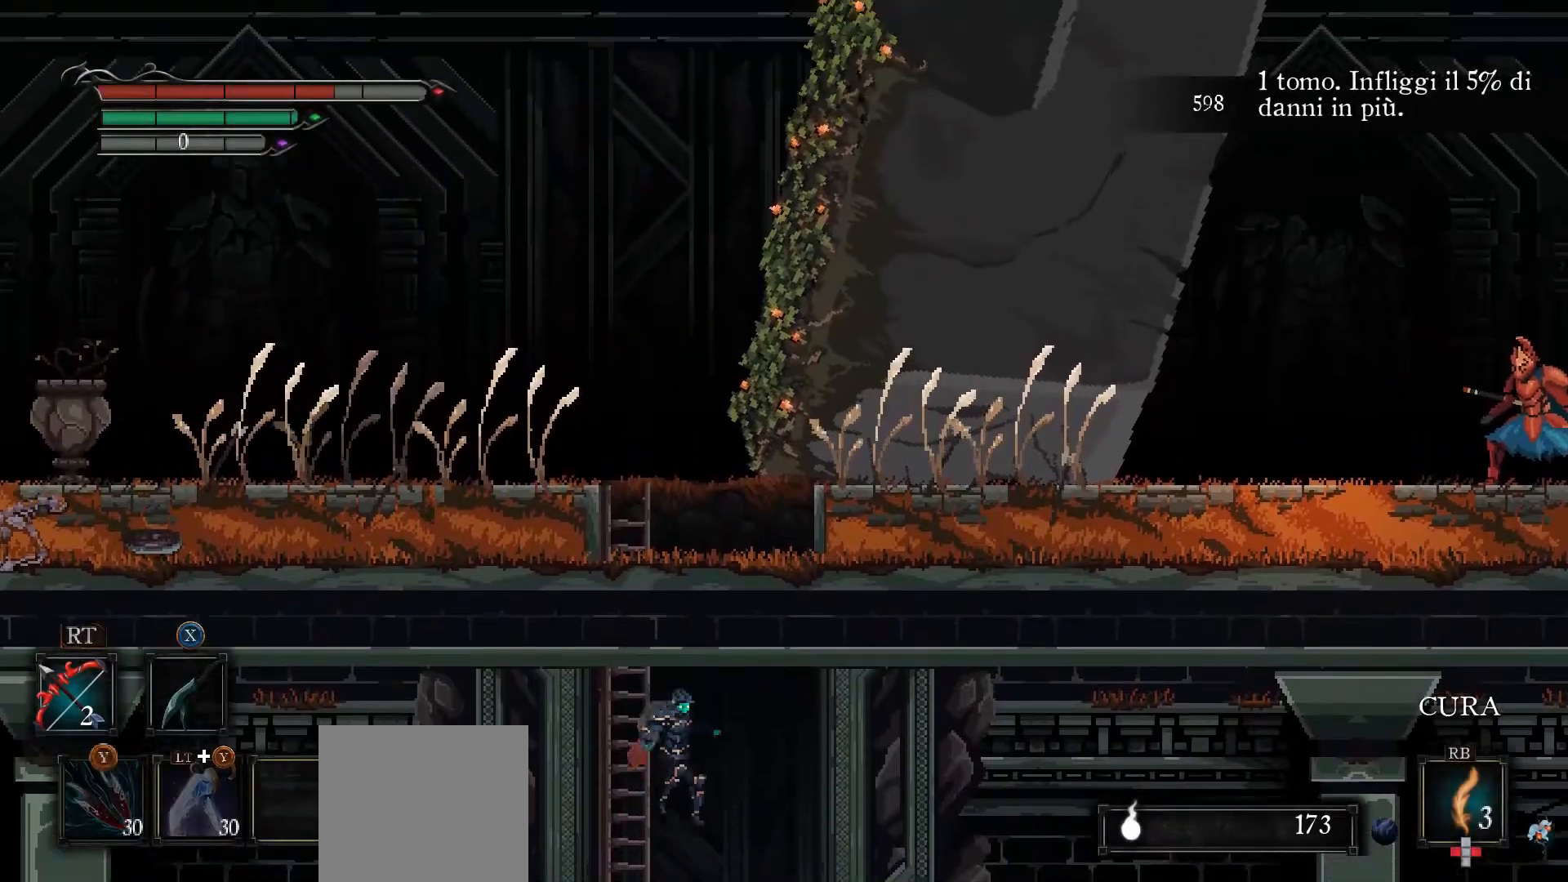
{"buttons": ["L1"], "left_stick": "up", "right_stick": "center"}
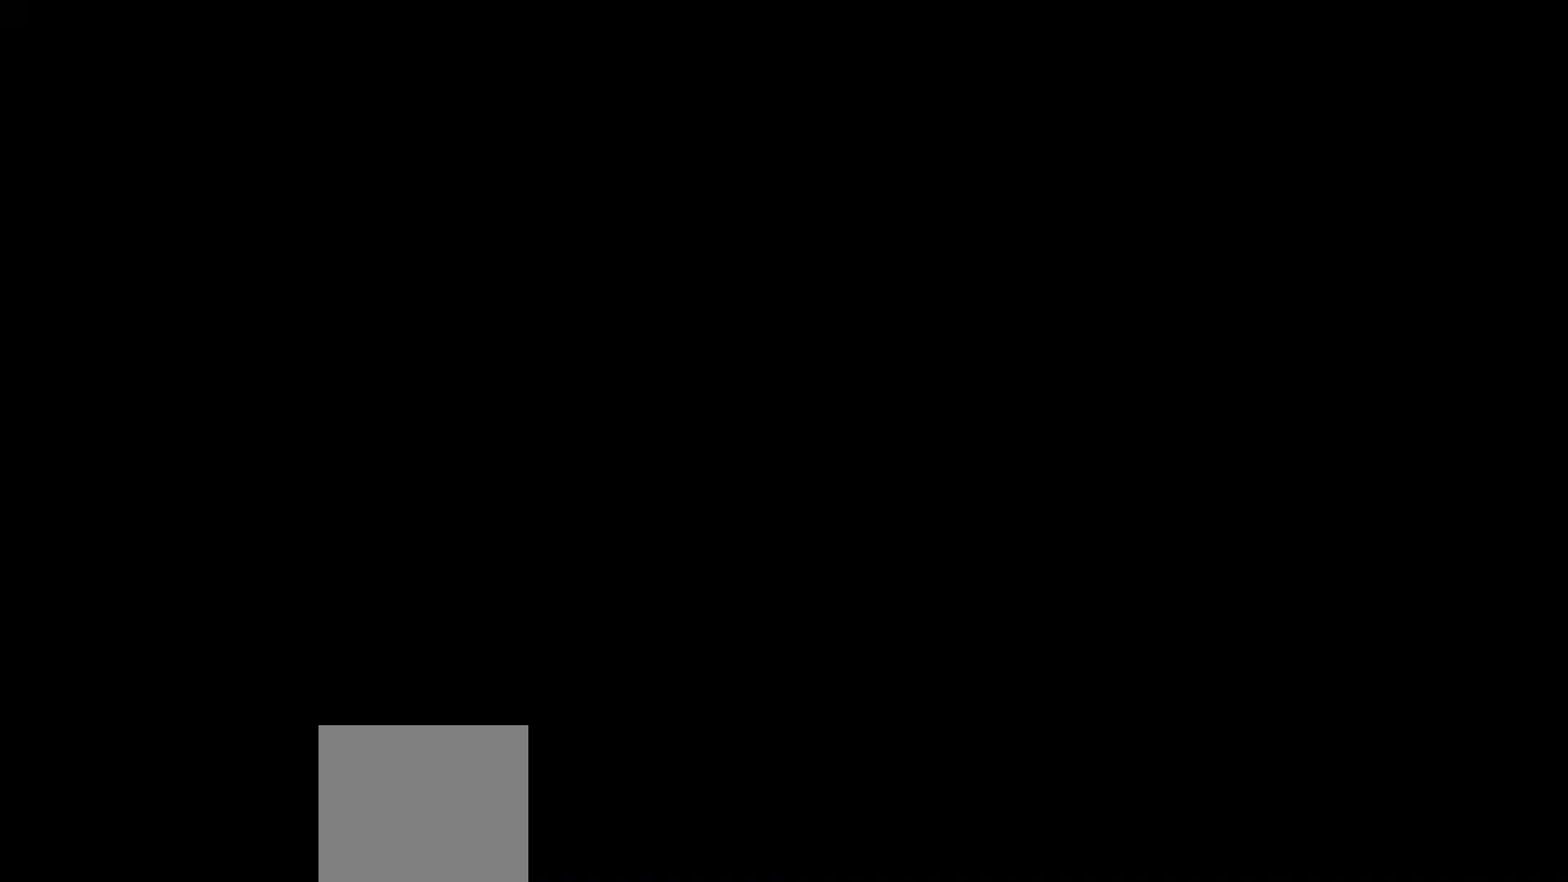
{"buttons": ["L1"], "left_stick": "up", "right_stick": "center", "events": []}
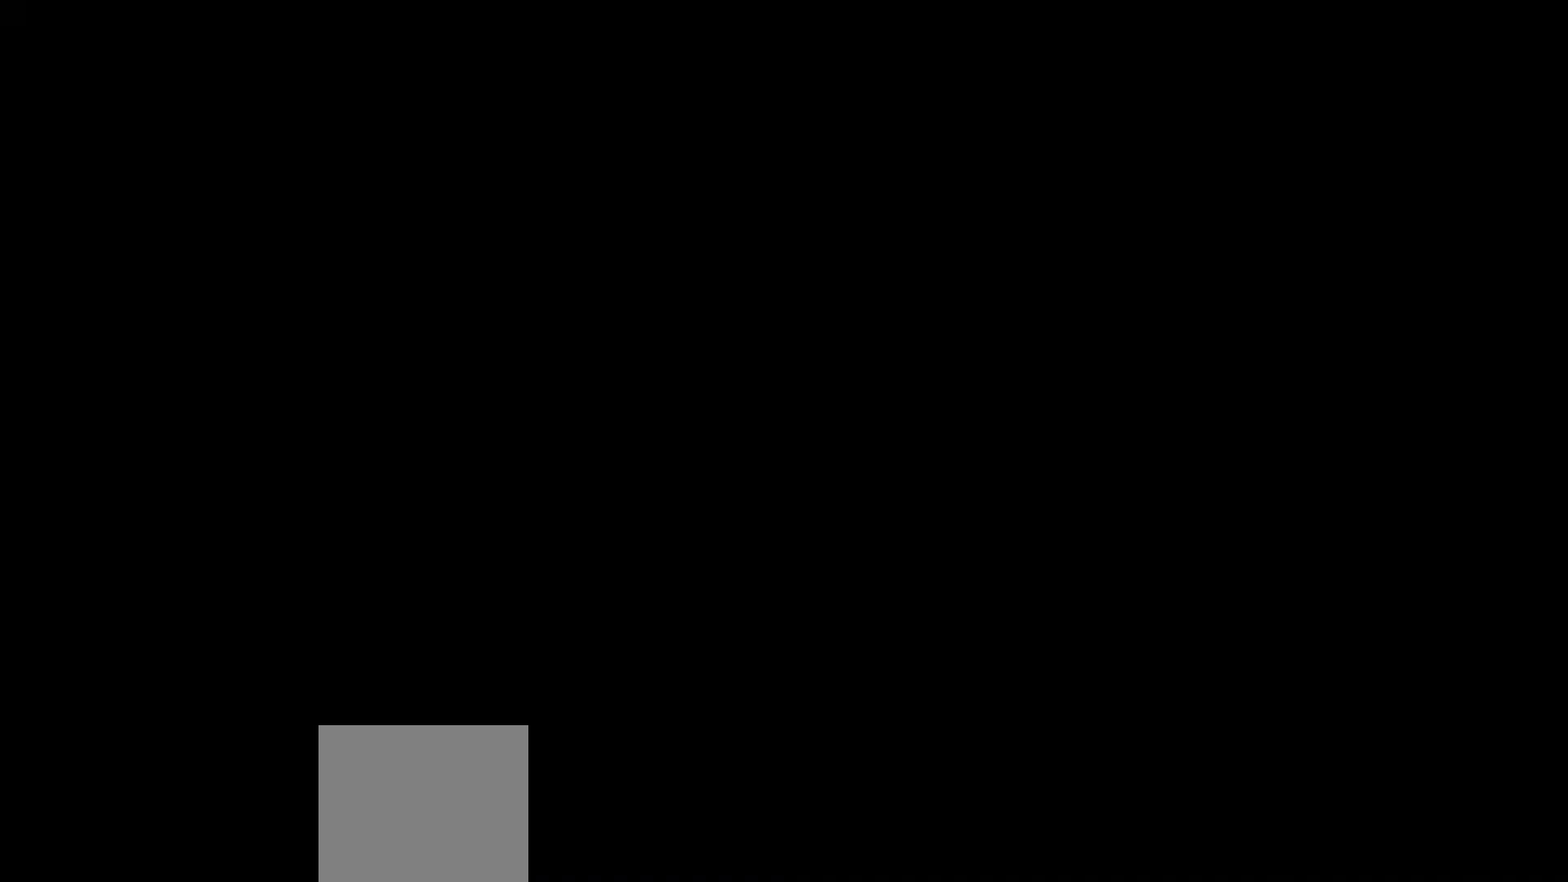
{"buttons": ["L1"], "left_stick": "up", "right_stick": "center", "events": []}